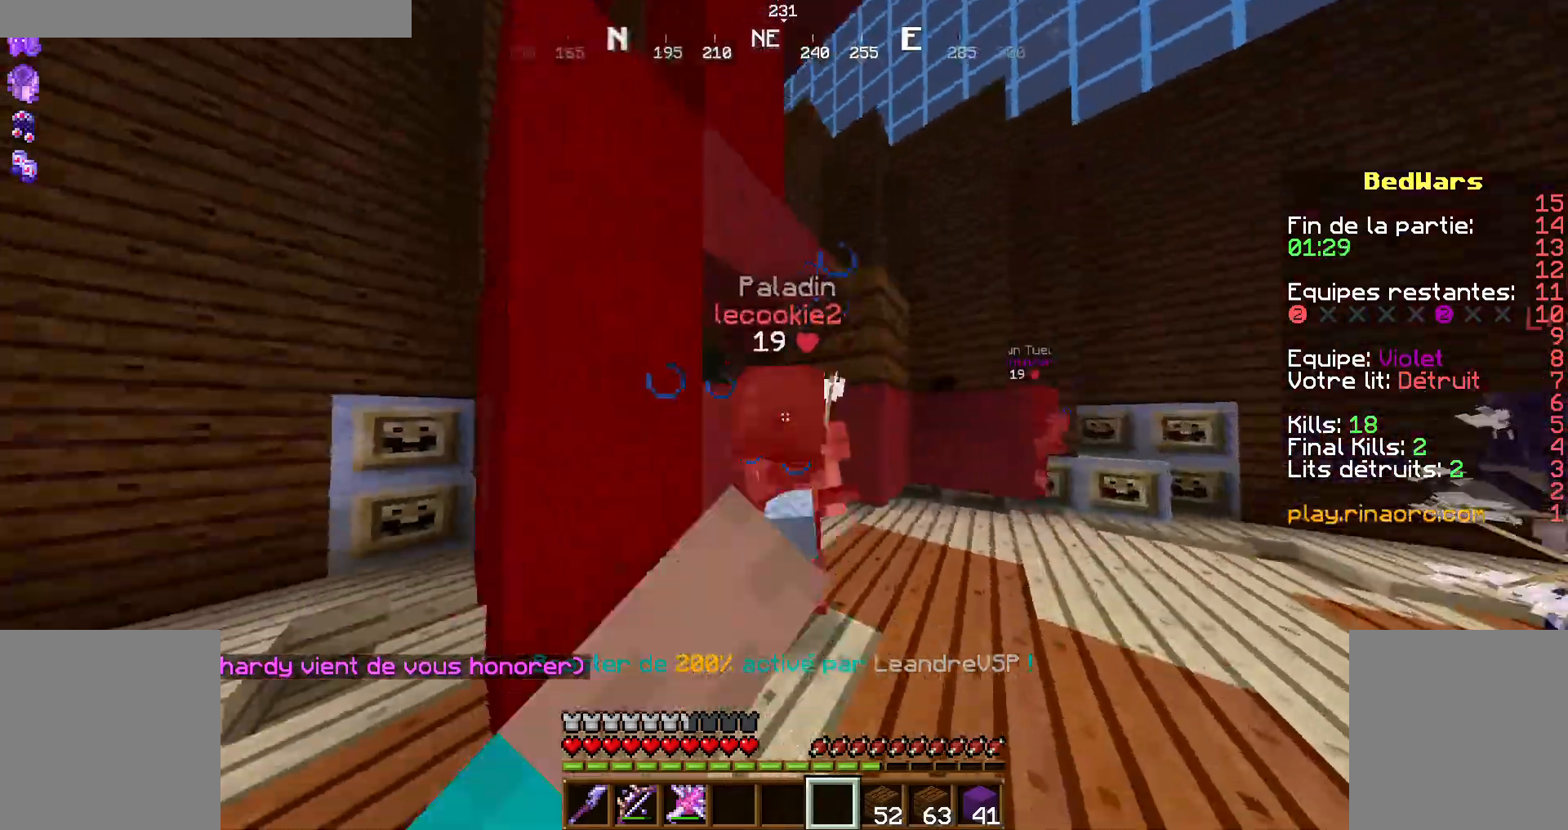
Gameplay with keyboard and mouse; each line is a JSON object with the keys and mouse buttons held at the frame after it. "events" lists presses ("down") and releases ("up") of "d", "q", "s", "shift", "space", "z", "mouse_left" and "mouse_right" between this image and that frame as [ms after this image, input, new state], when the widget could be followed in between. "mouse_left", "mouse_right" = the "left", "right" buttons of the "mouse" list. No other keys are recorded. Fast repeated clicks can show as one long hold. Not read: mouse_move.
{"keys": ["d"], "mouse": [], "events": [[34, "d", "up"], [34, "mouse_left", "up"], [100, "mouse_left", "down"], [100, "z", "up"], [200, "mouse_left", "up"], [200, "s", "down"], [267, "mouse_left", "down"], [334, "d", "down"], [334, "mouse_left", "up"], [334, "q", "up"], [400, "s", "up"]]}
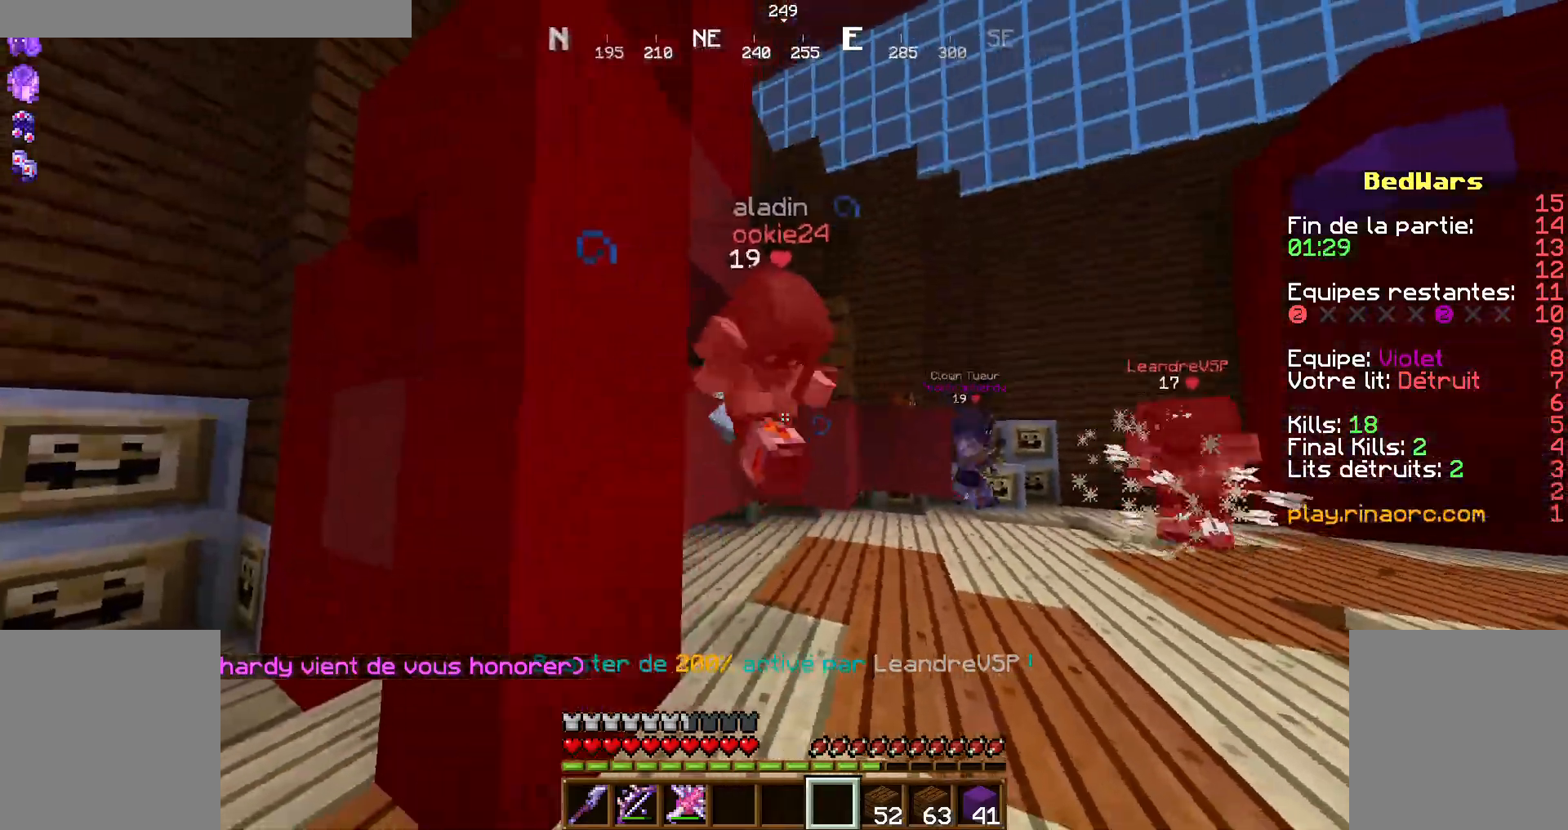
{"keys": ["q"], "mouse": ["left"], "events": [[34, "mouse_left", "down"], [134, "mouse_left", "up"], [200, "mouse_left", "down"], [234, "mouse_left", "up"], [300, "z", "down"], [400, "mouse_left", "down"], [467, "d", "up"], [467, "q", "down"], [467, "z", "up"]]}
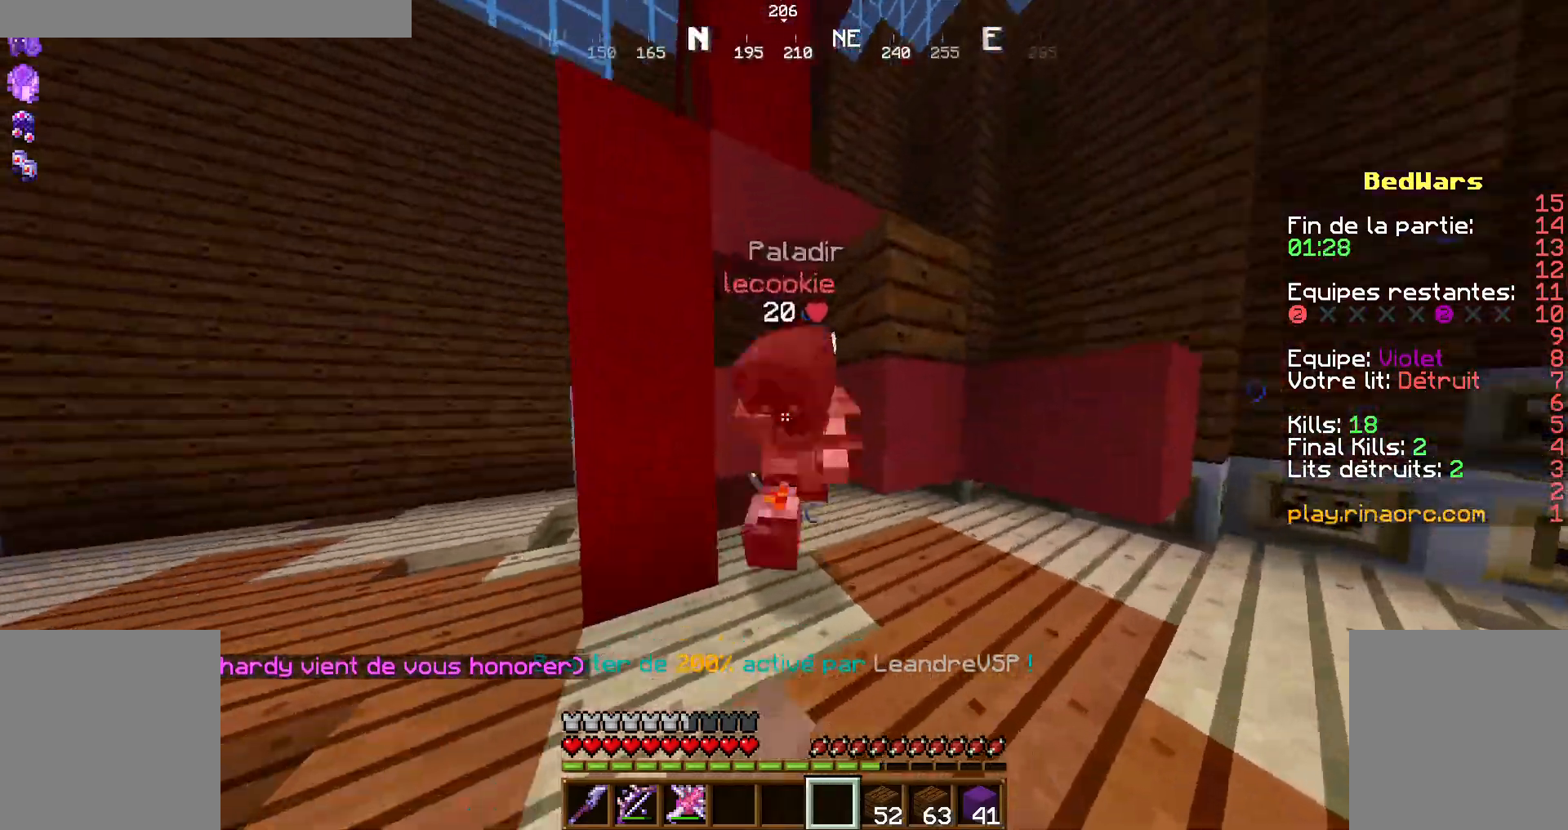
{"keys": ["q", "z"], "mouse": ["left"], "events": [[100, "s", "down"], [267, "s", "up"], [367, "z", "down"], [400, "mouse_left", "up"], [500, "mouse_left", "down"]]}
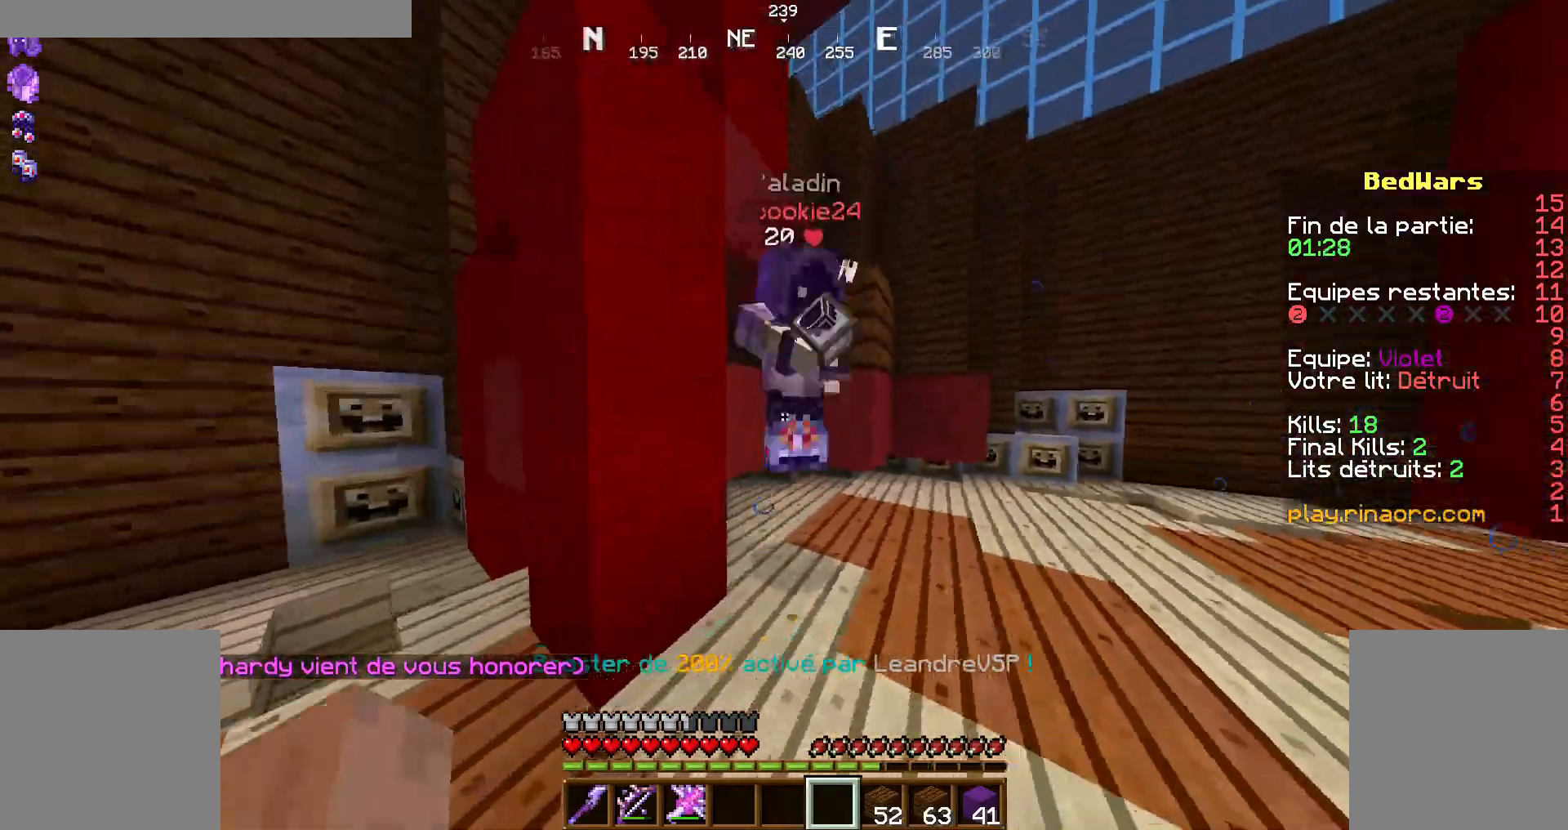
{"keys": ["d", "z"], "mouse": ["left"], "events": [[34, "mouse_left", "up"], [100, "z", "up"], [167, "d", "down"], [167, "mouse_left", "down"], [200, "q", "up"], [200, "s", "down"], [234, "mouse_left", "up"], [300, "mouse_left", "down"], [400, "mouse_left", "up"], [400, "s", "up"], [500, "mouse_left", "down"], [500, "z", "down"]]}
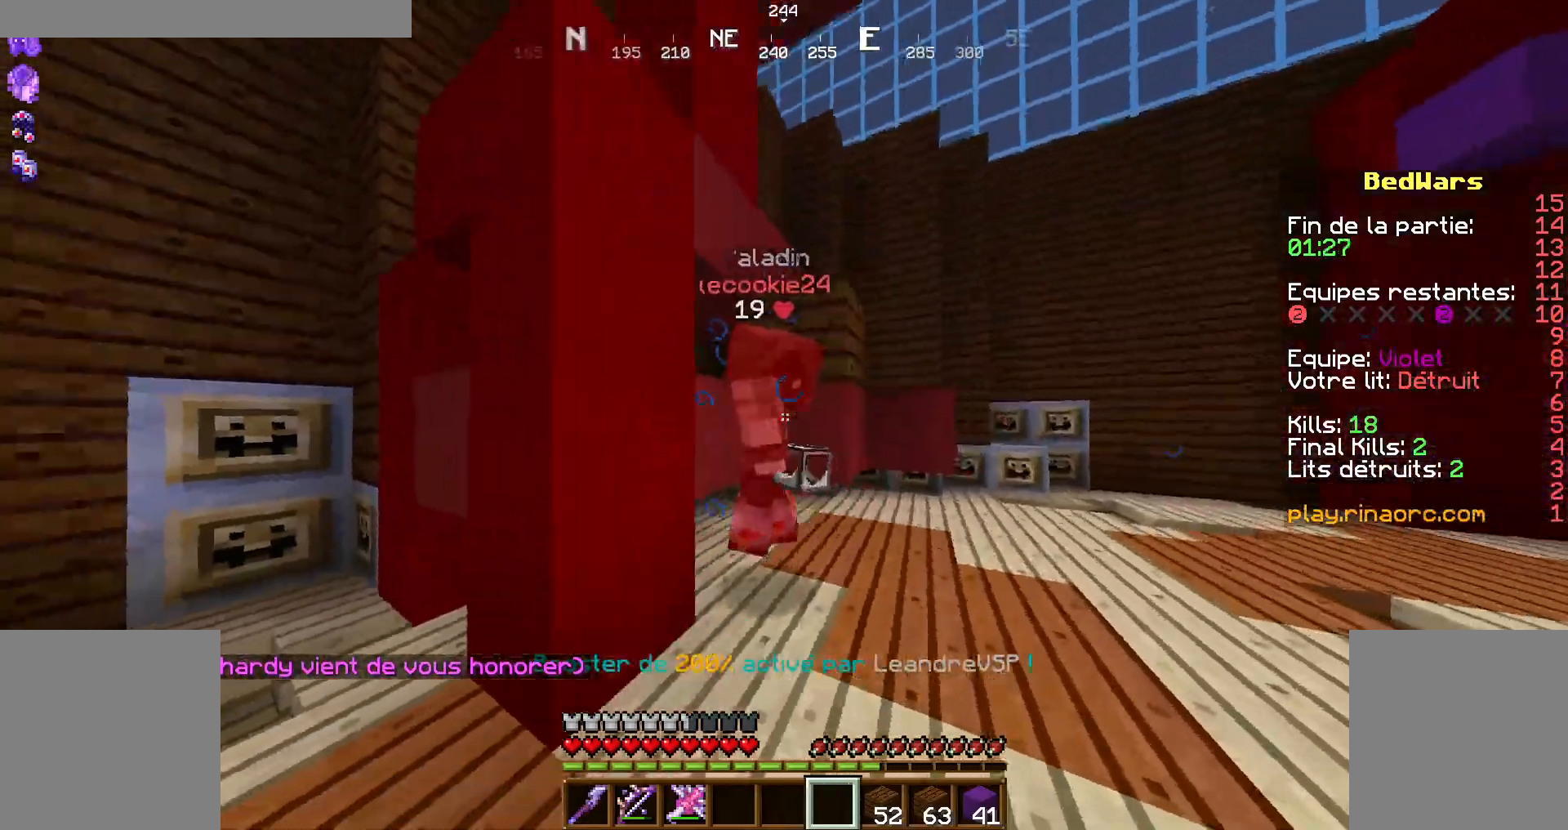
{"keys": ["d"], "mouse": ["left"], "events": [[100, "q", "down"], [100, "z", "up"], [200, "d", "up"], [200, "mouse_left", "up"], [267, "s", "down"], [500, "d", "down"], [500, "mouse_left", "down"], [500, "q", "up"], [500, "s", "up"]]}
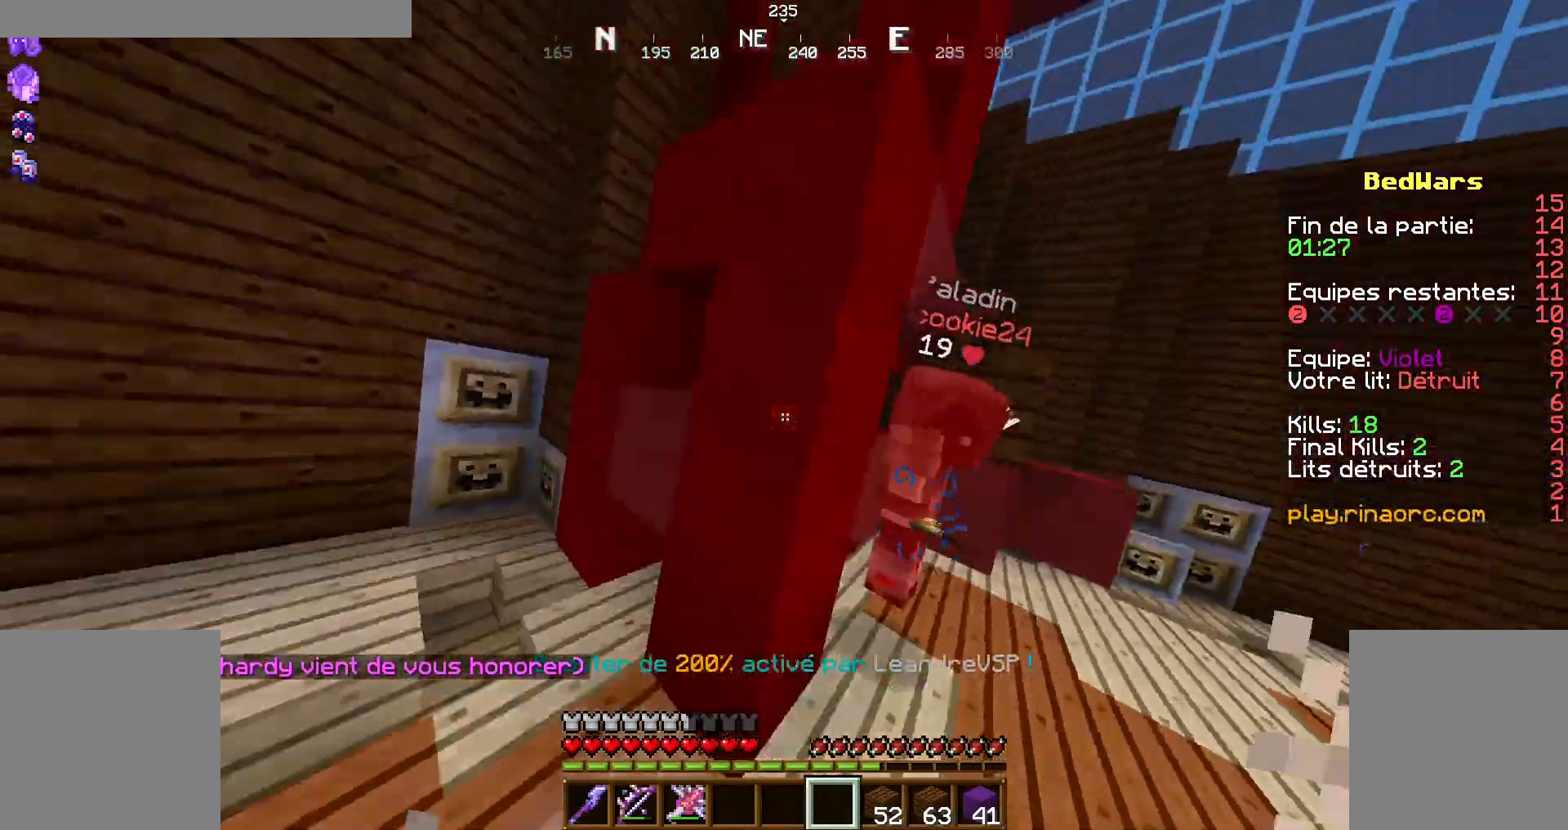
{"keys": ["d", "z"], "mouse": ["left"], "events": [[67, "mouse_left", "up"], [167, "mouse_left", "down"], [167, "z", "down"], [267, "mouse_left", "up"], [334, "mouse_left", "down"], [400, "mouse_left", "up"], [434, "mouse_left", "down"]]}
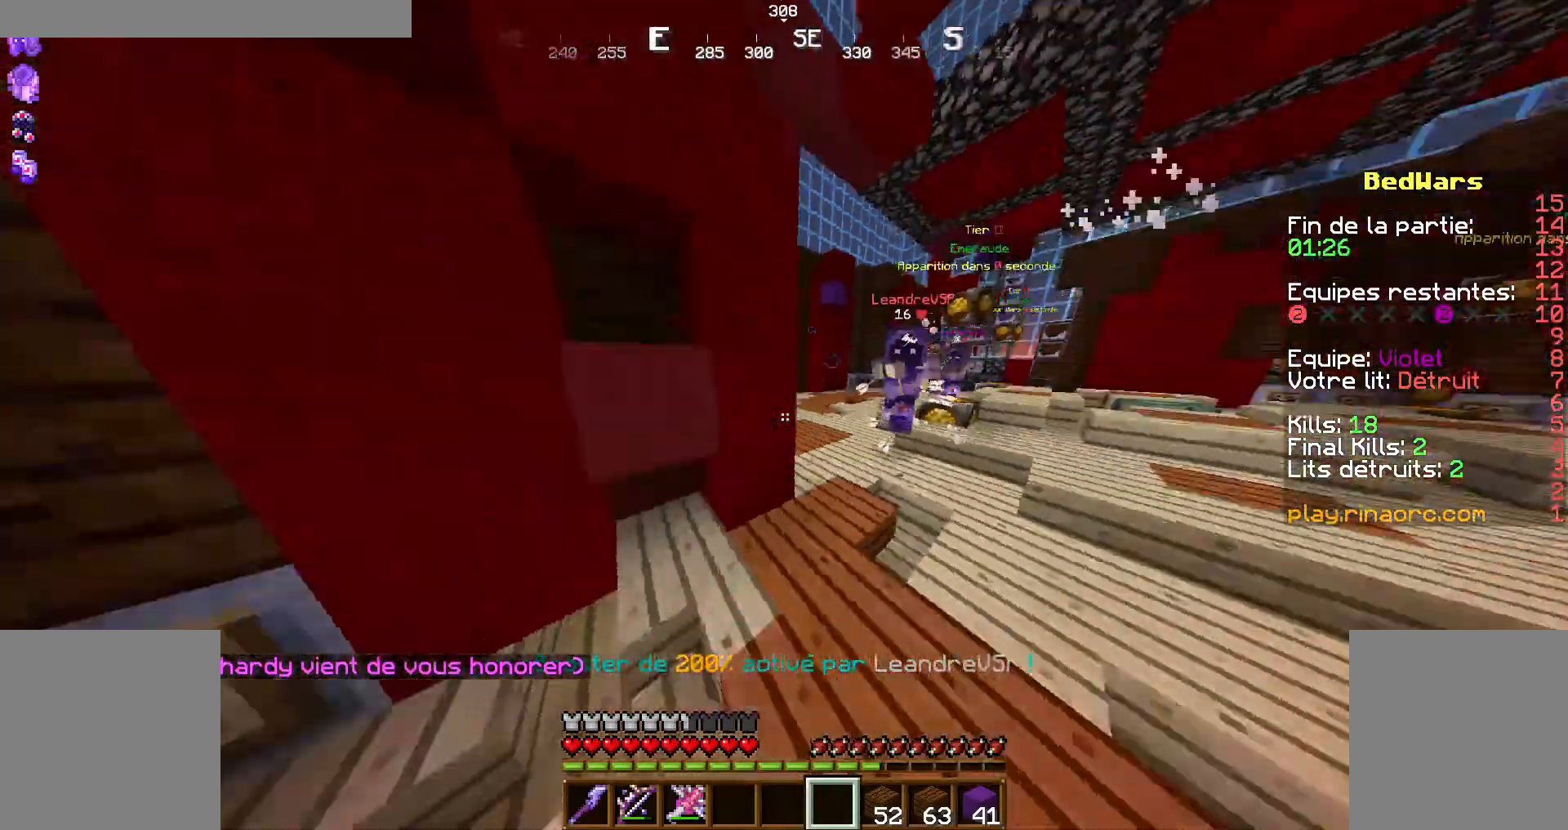
{"keys": ["d", "z"], "mouse": [], "events": [[34, "mouse_left", "up"], [134, "mouse_left", "down"], [200, "mouse_left", "up"], [267, "mouse_left", "down"], [334, "mouse_left", "up"], [434, "mouse_left", "down"], [467, "mouse_left", "up"]]}
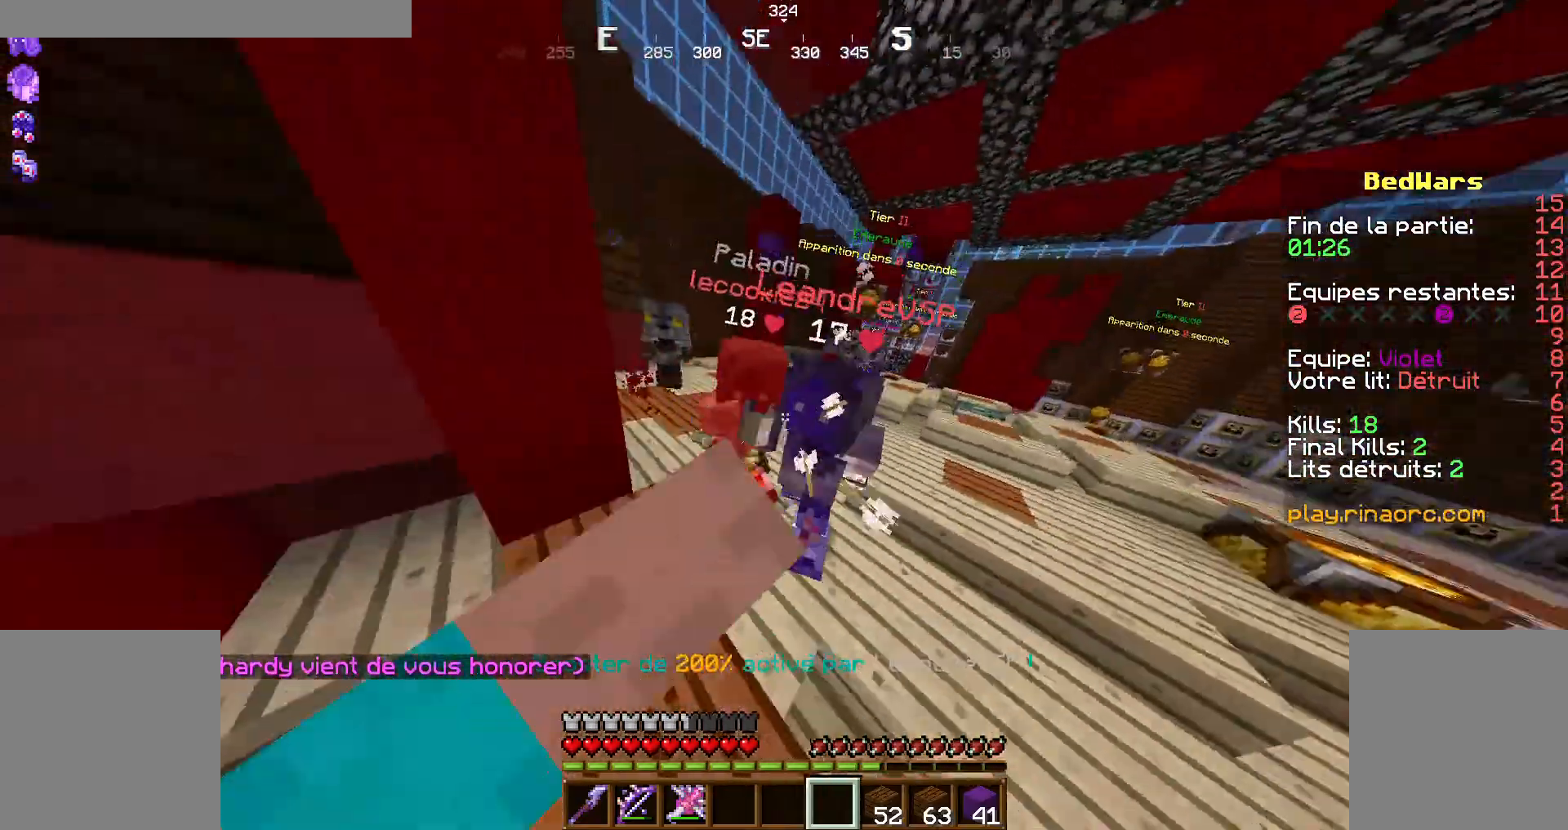
{"keys": ["d", "z"], "mouse": []}
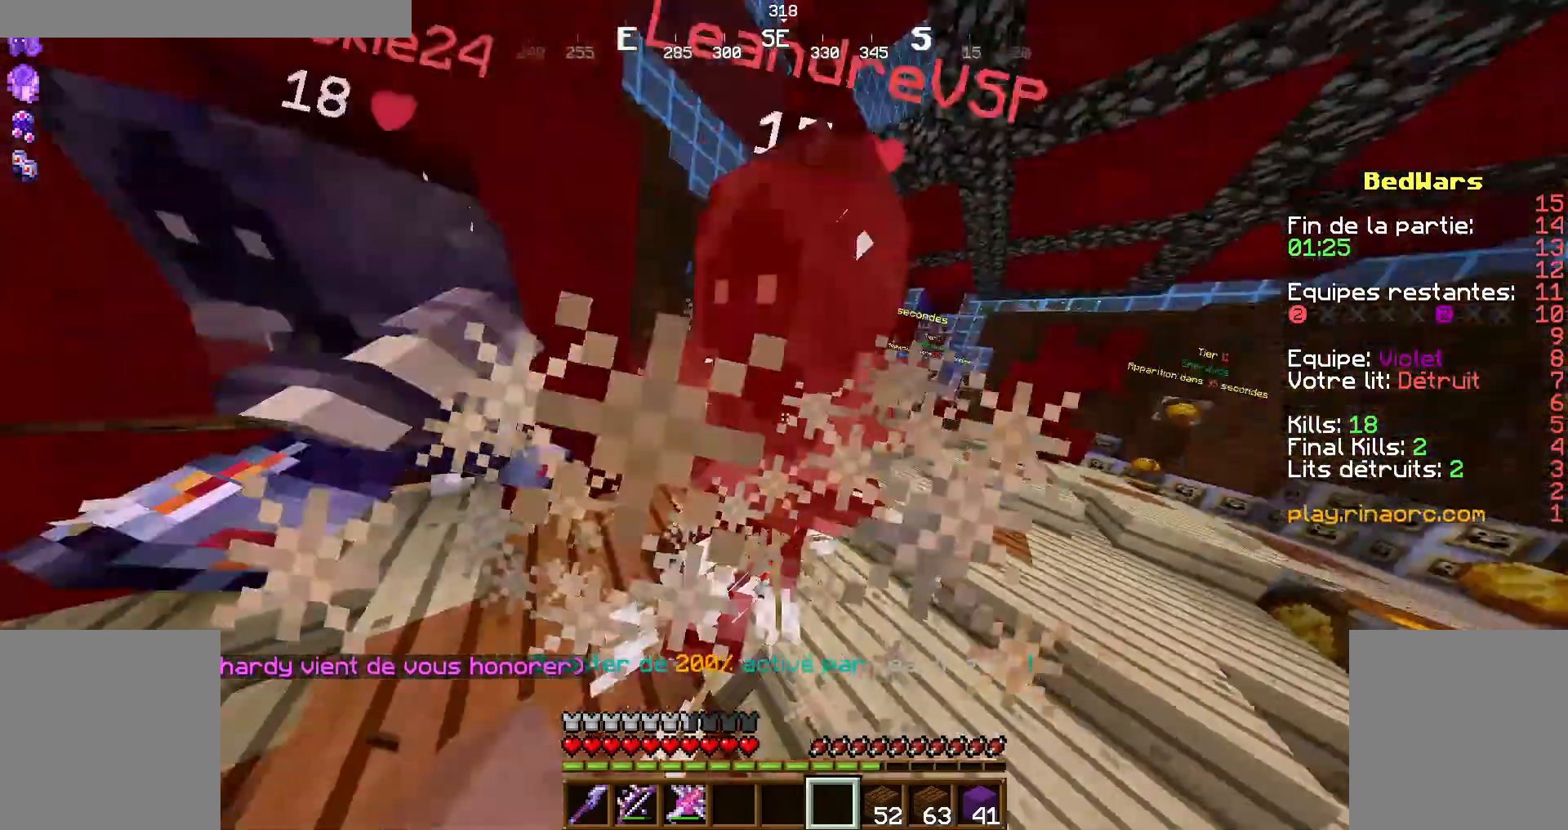
{"keys": ["d", "z"], "mouse": ["left"]}
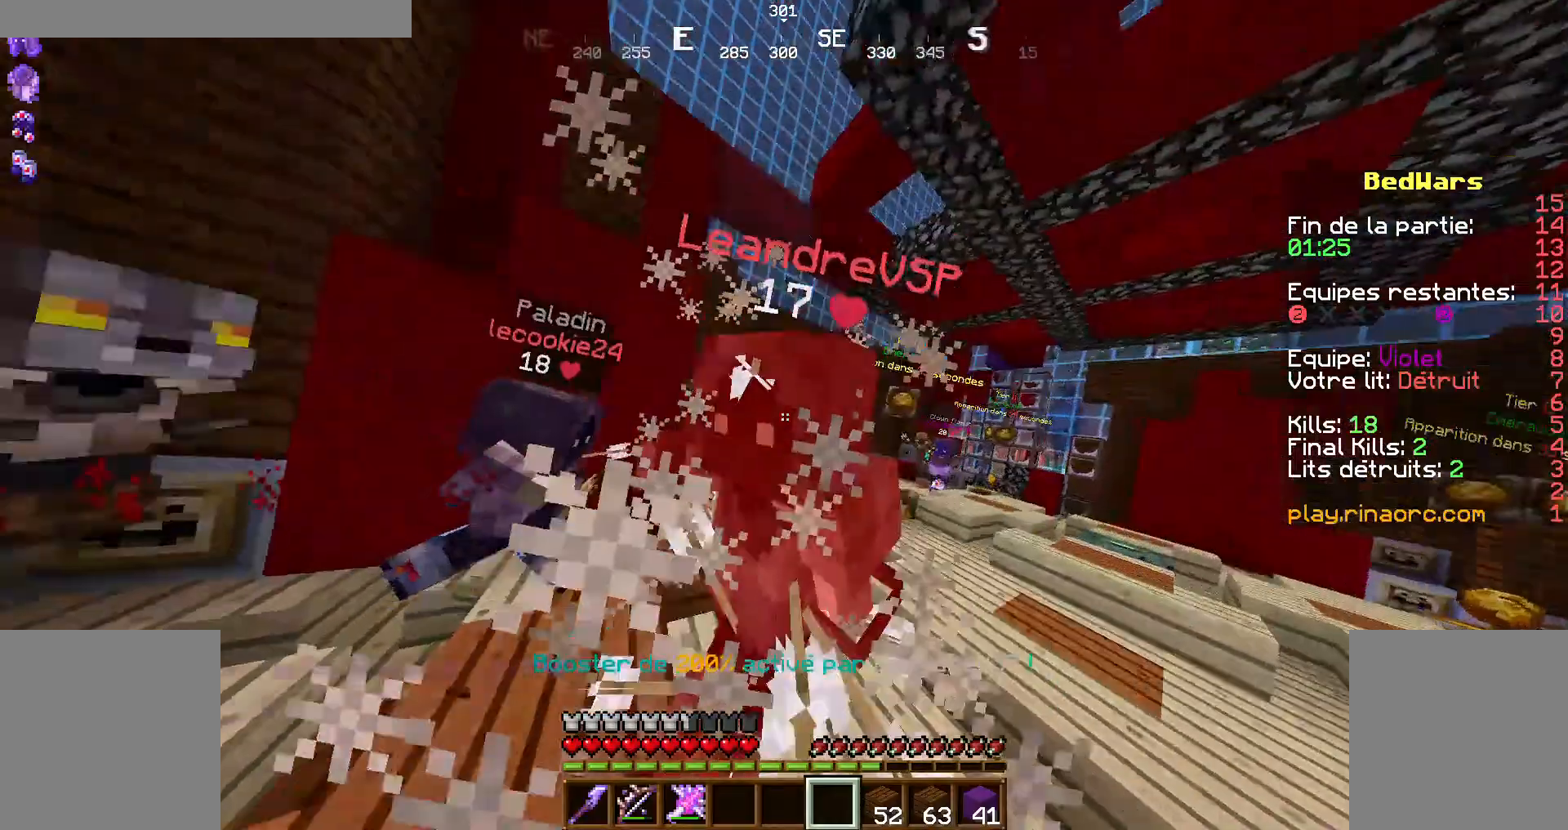
{"keys": ["d", "z"], "mouse": ["left"], "events": [[67, "mouse_left", "up"], [200, "mouse_left", "down"], [234, "d", "up"], [234, "mouse_left", "up"], [267, "d", "down"], [267, "mouse_left", "down"], [367, "mouse_left", "up"], [434, "mouse_left", "down"]]}
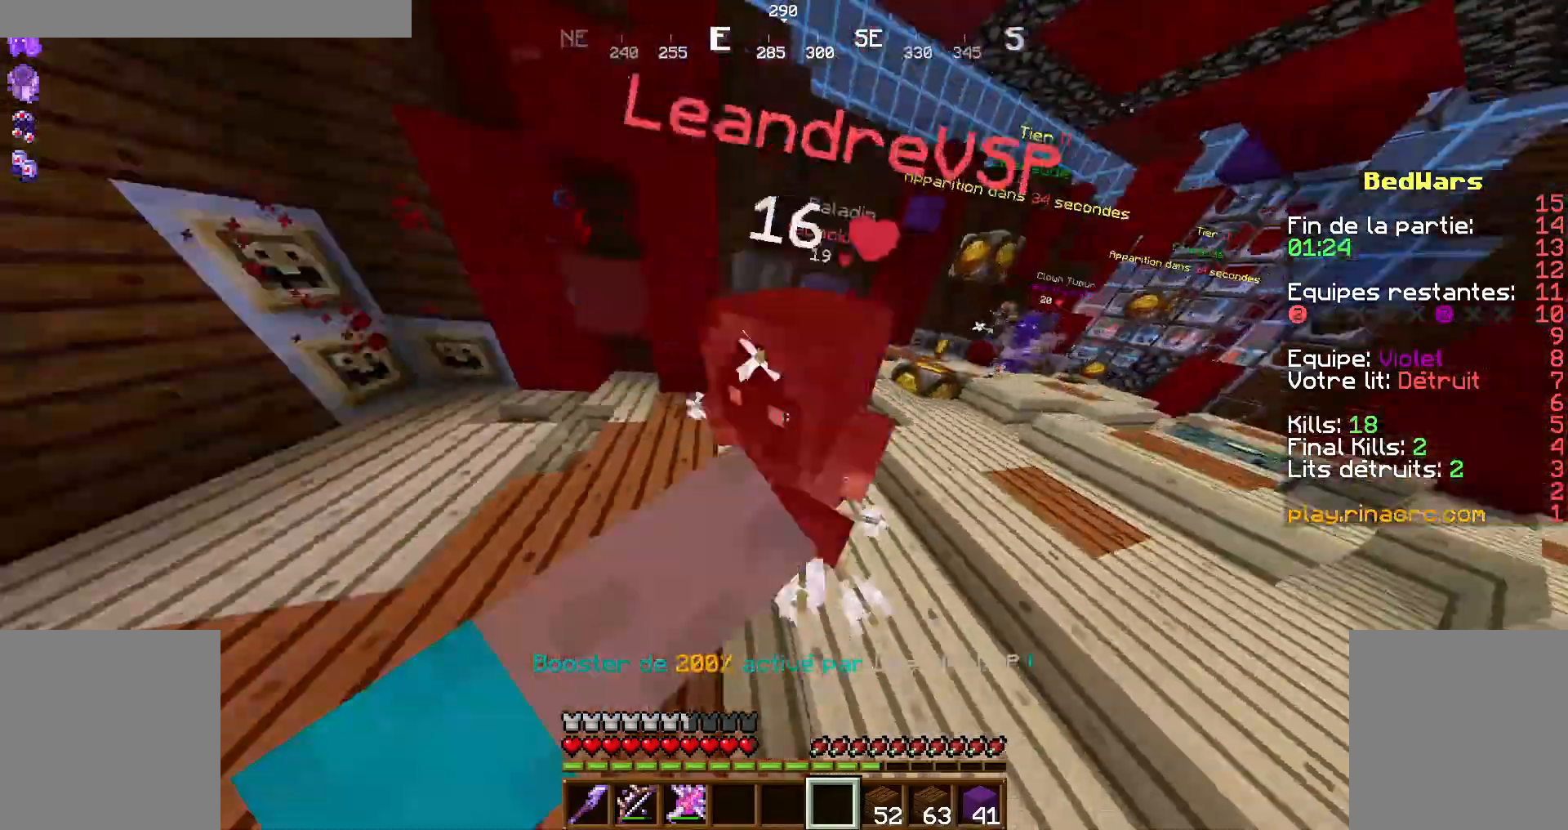
{"keys": ["q", "z"], "mouse": [], "events": [[34, "mouse_left", "up"], [100, "mouse_left", "down"], [167, "d", "up"], [167, "mouse_left", "up"], [200, "mouse_left", "down"], [234, "q", "down"], [334, "mouse_left", "up"], [434, "mouse_left", "down"], [467, "mouse_left", "up"]]}
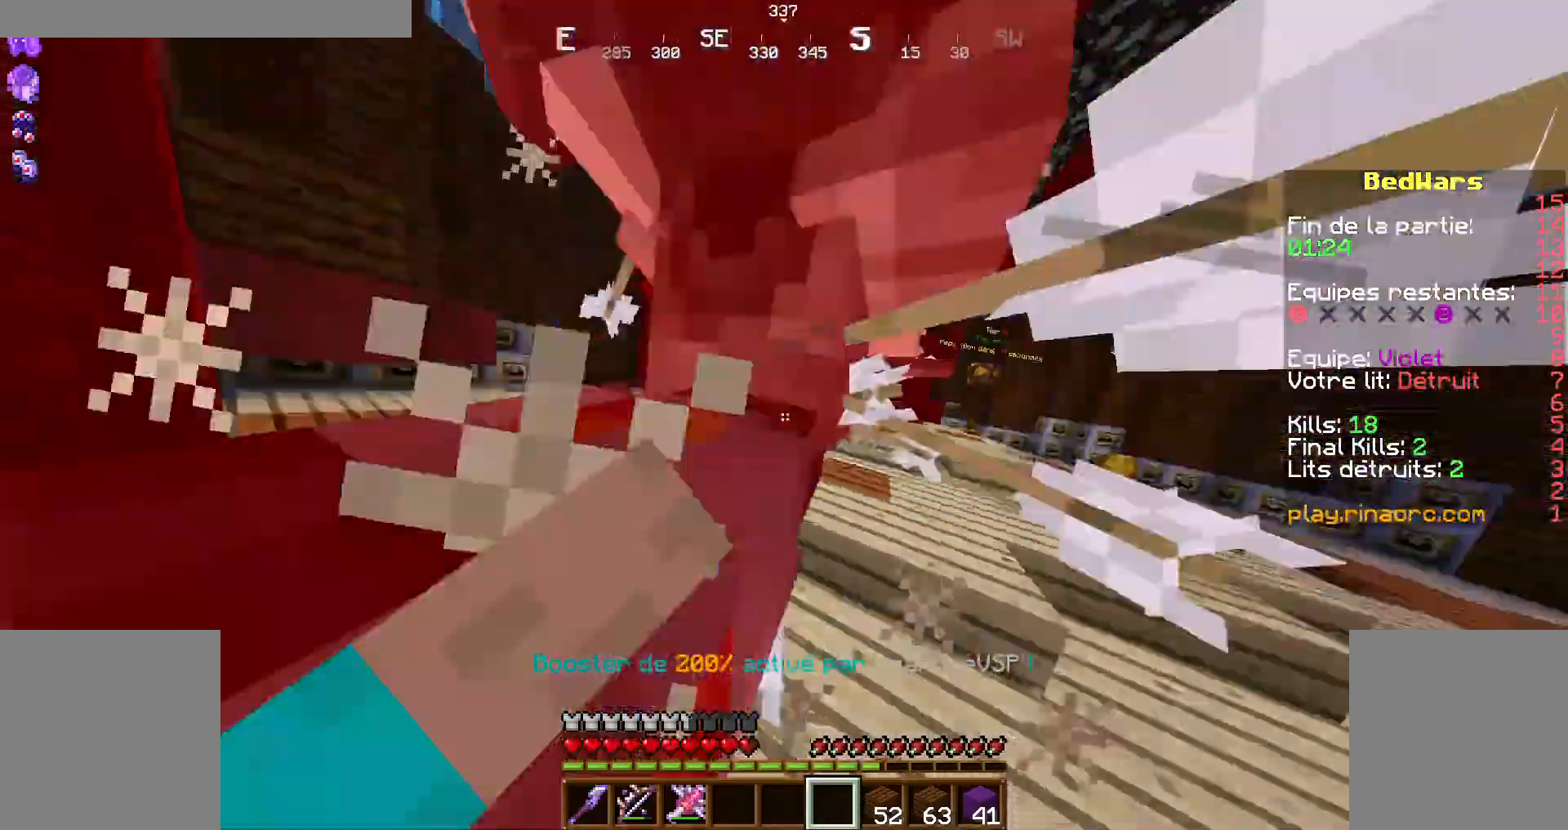
{"keys": ["q", "z"], "mouse": [], "events": [[34, "mouse_left", "down"], [134, "mouse_left", "up"], [167, "mouse_left", "down"], [300, "mouse_left", "up"], [367, "mouse_left", "down"], [434, "mouse_left", "up"]]}
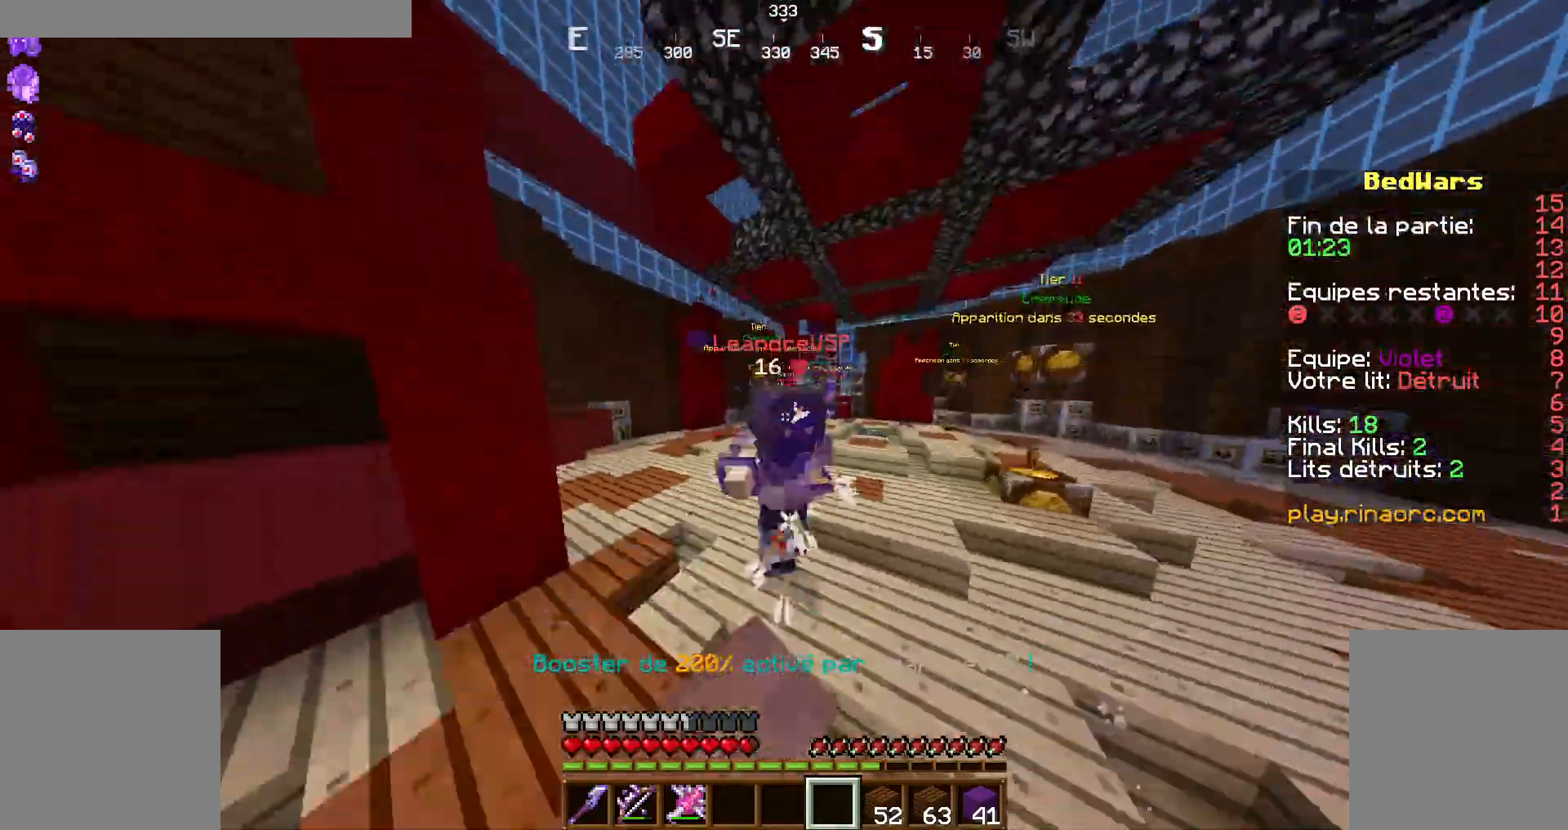
{"keys": ["z"], "mouse": [], "events": [[34, "mouse_left", "down"], [100, "mouse_left", "up"], [200, "mouse_left", "down"], [300, "mouse_left", "up"], [334, "mouse_left", "down"], [434, "mouse_left", "up"], [434, "q", "up"]]}